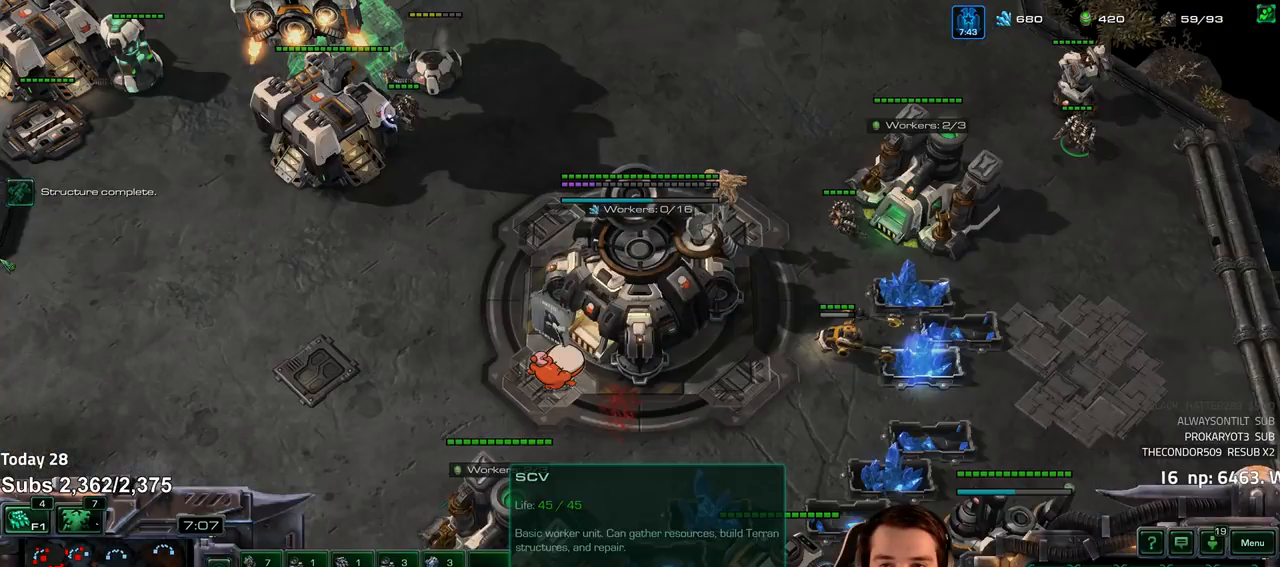
Gameplay with keyboard; each line is a JSON object with the keys held at the frame after it. "events" lists presses ("down") and releases ("up") of "1", "2", "3", "4", "5", "6", "a", "alt", "b", "c", "caps_lock", "ctrl", "d", "e", "escape", "f", "f1", "f2", "f3", "f4", "f5", "f6", "g", "q", "r", "s", "shift", "space", "super", "t", "tab", "tilde", "v", "w", "x" and "z" between this image and that frame as [ms after this image, input, new state], when the widget could be followed in between. No other keys are recorded. Mouse input is not recorded.
{"keys": [], "events": []}
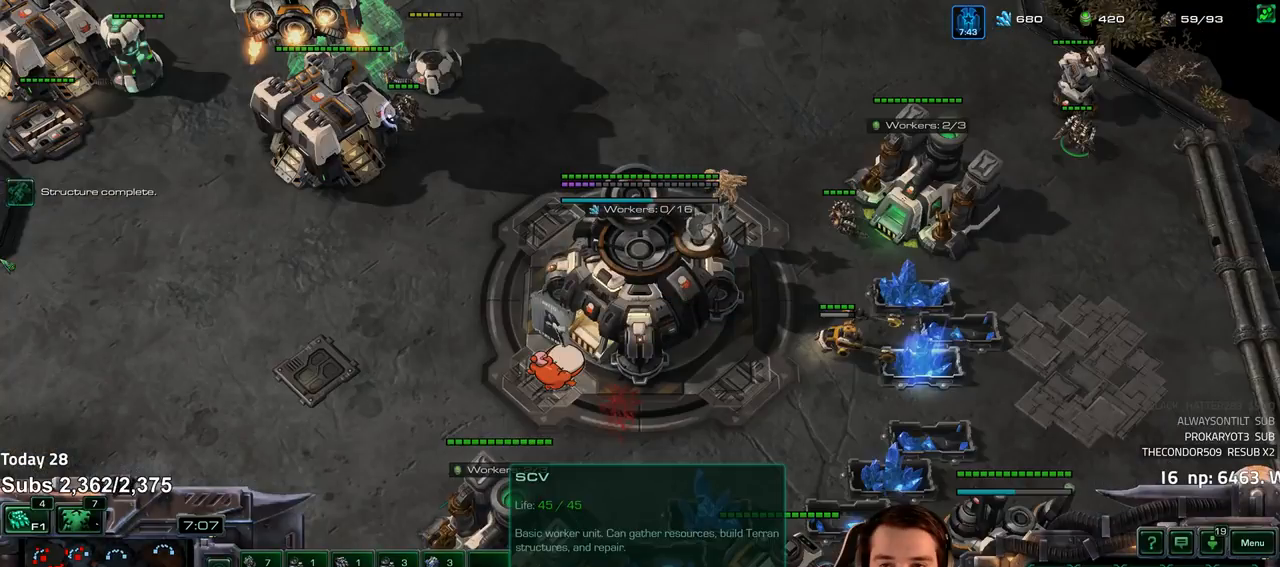
{"keys": ["t"], "events": [[500, "t", "down"]]}
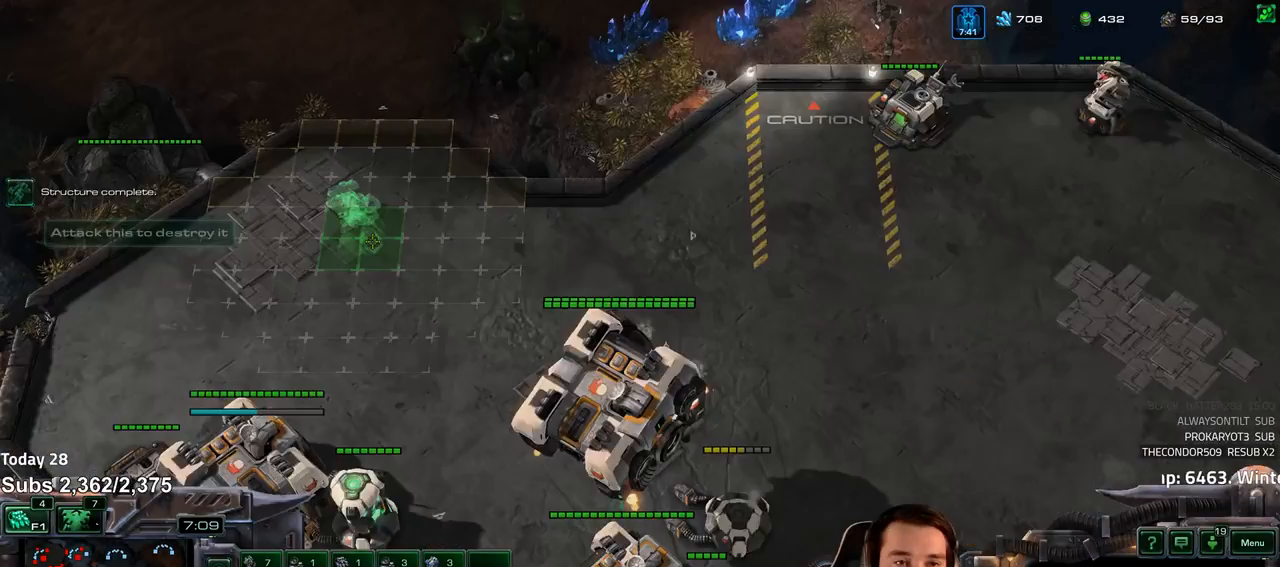
{"keys": ["t"], "events": []}
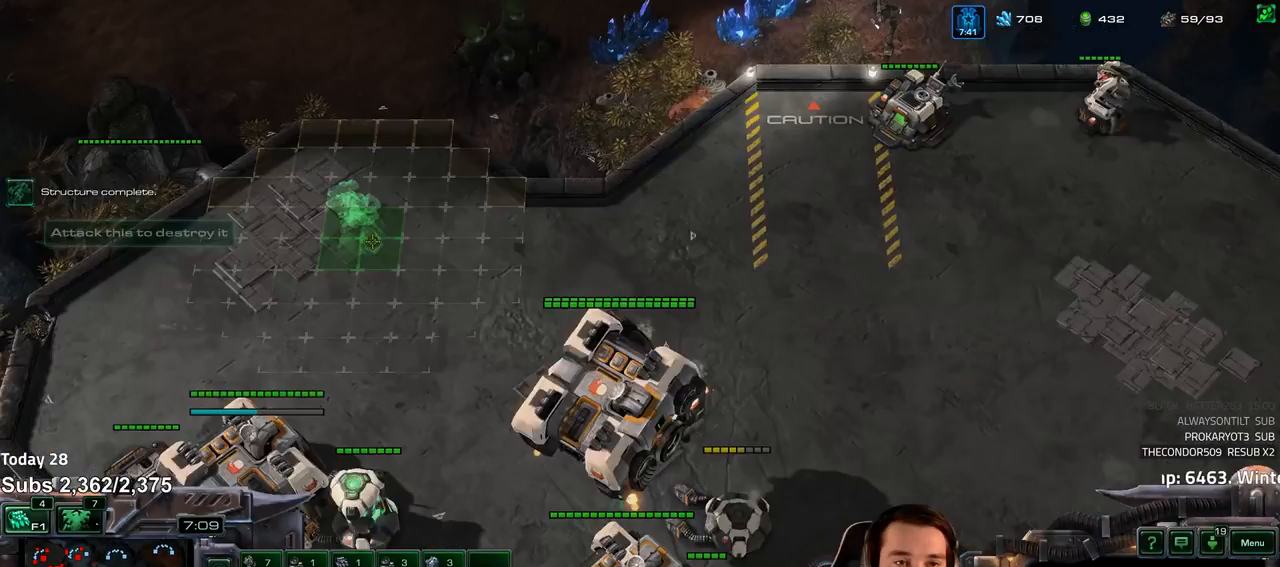
{"keys": ["t"], "events": []}
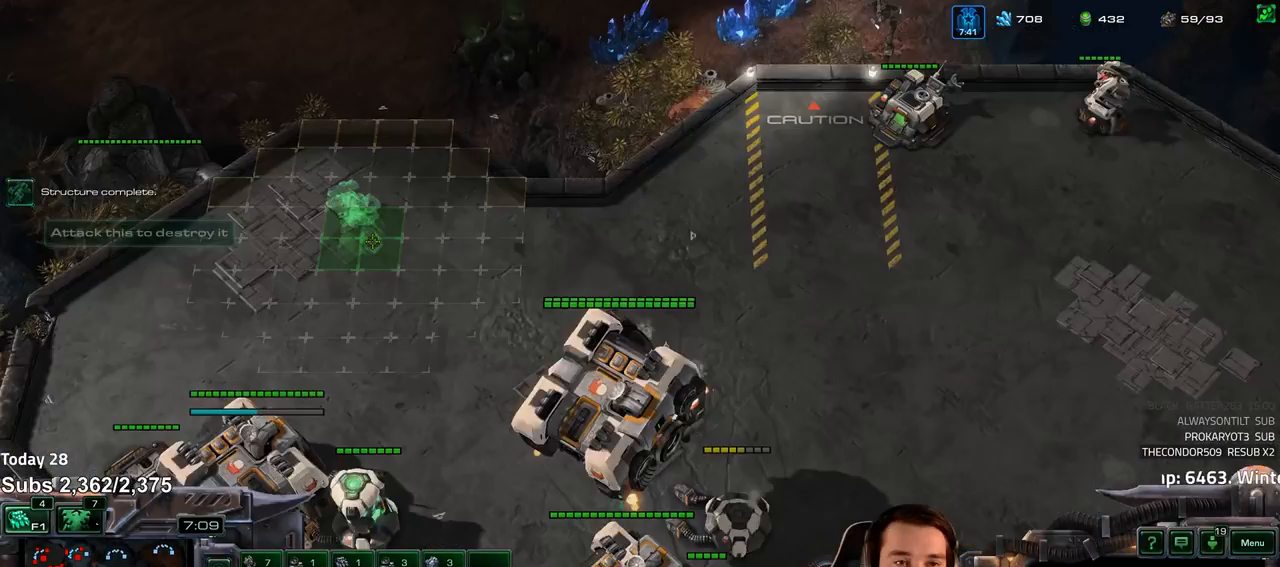
{"keys": ["t"], "events": []}
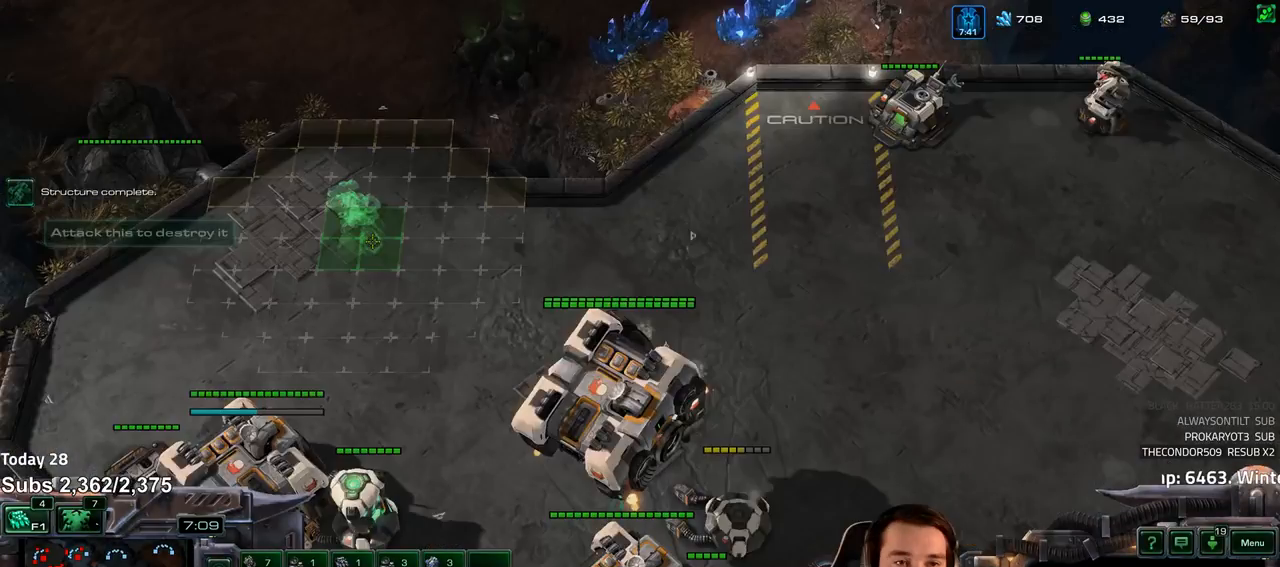
{"keys": [], "events": [[500, "t", "up"]]}
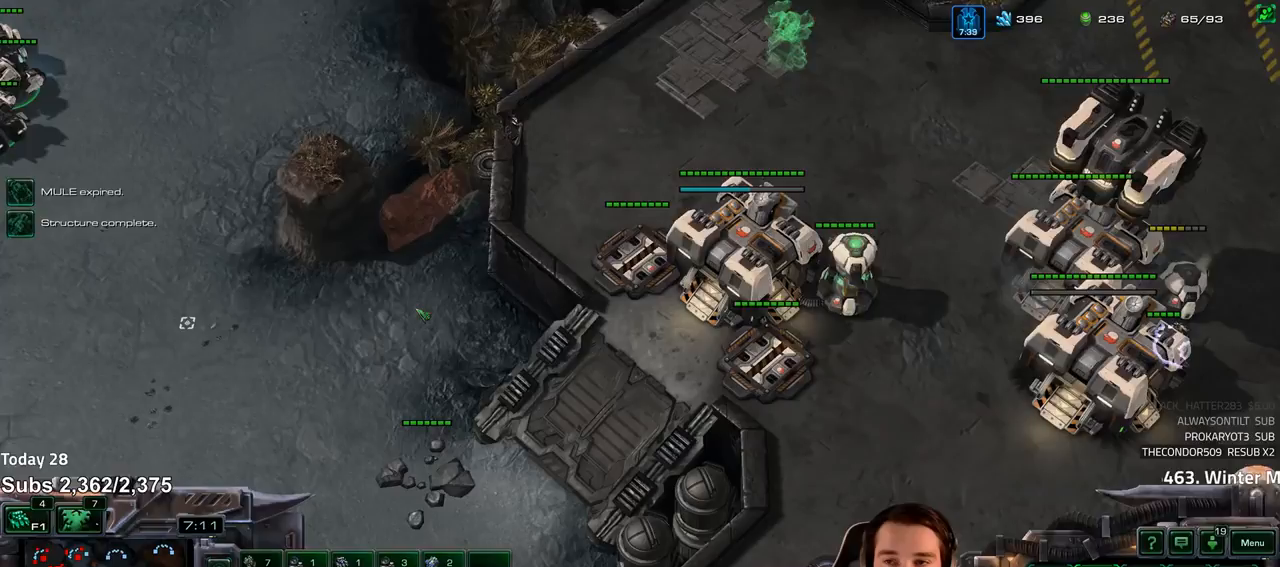
{"keys": [], "events": []}
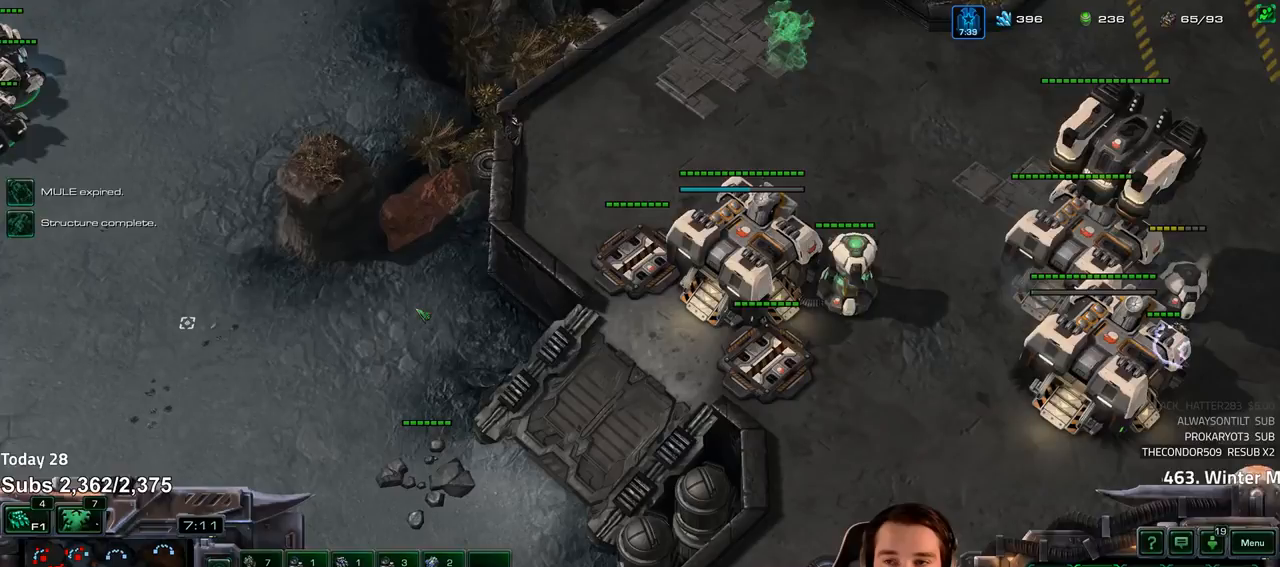
{"keys": [], "events": []}
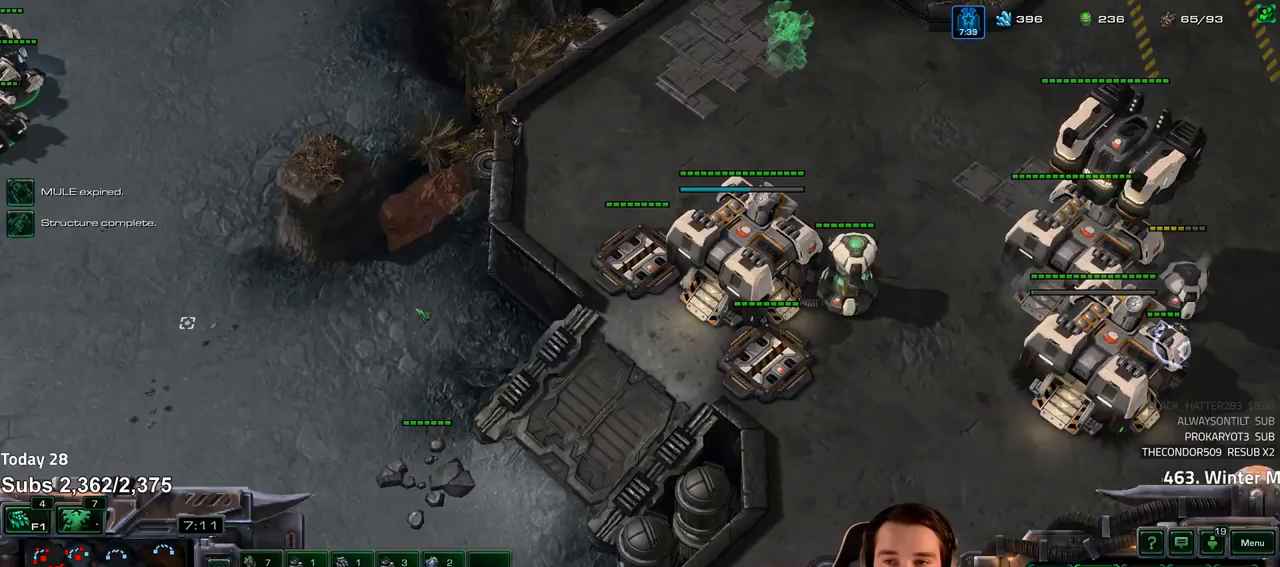
{"keys": [], "events": []}
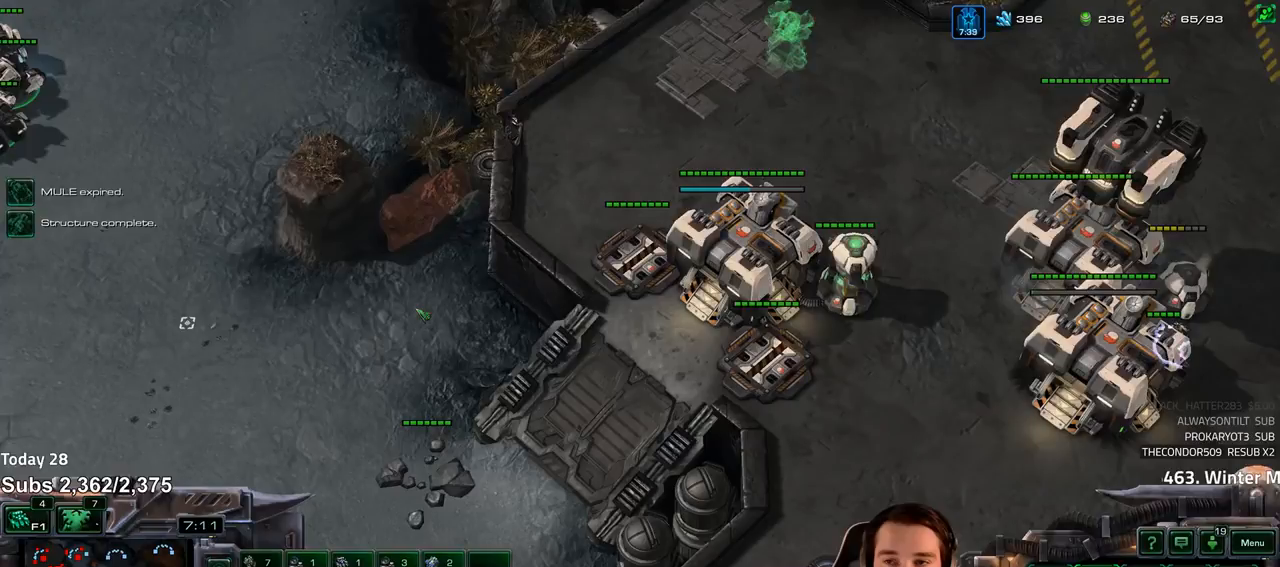
{"keys": ["4"], "events": [[500, "4", "down"]]}
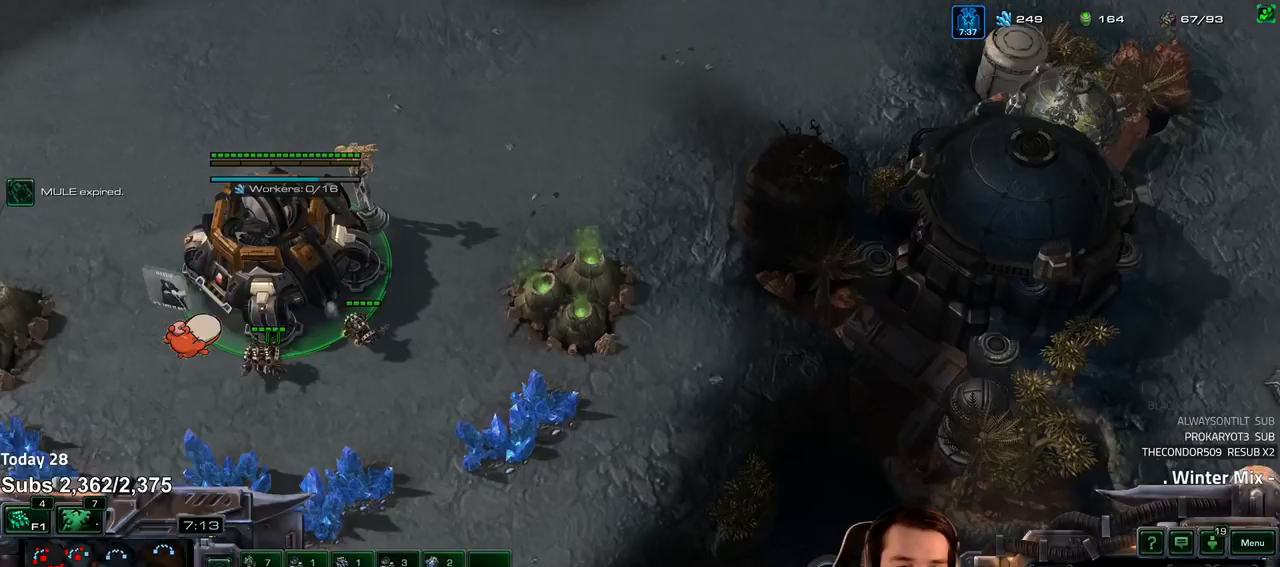
{"keys": ["4"], "events": []}
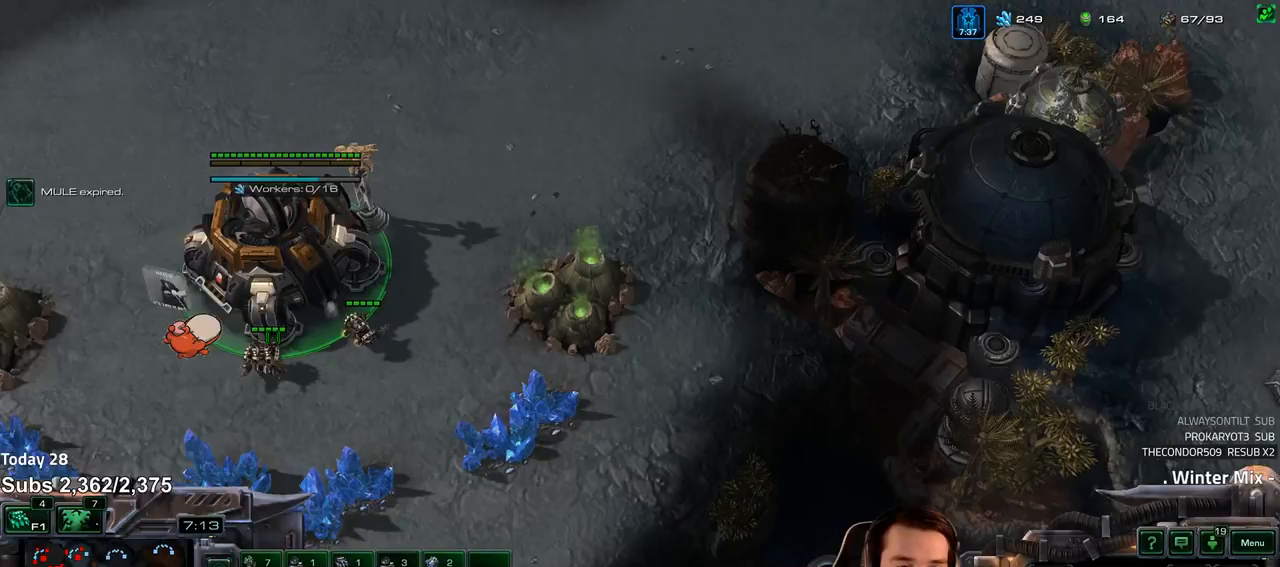
{"keys": ["4"], "events": []}
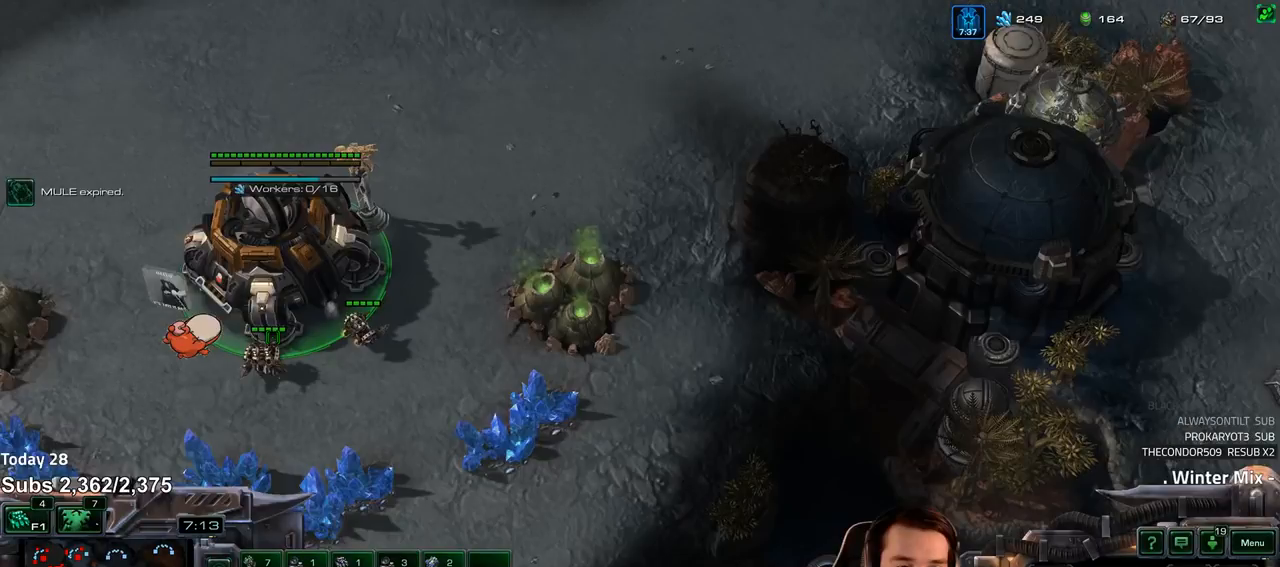
{"keys": ["4"], "events": []}
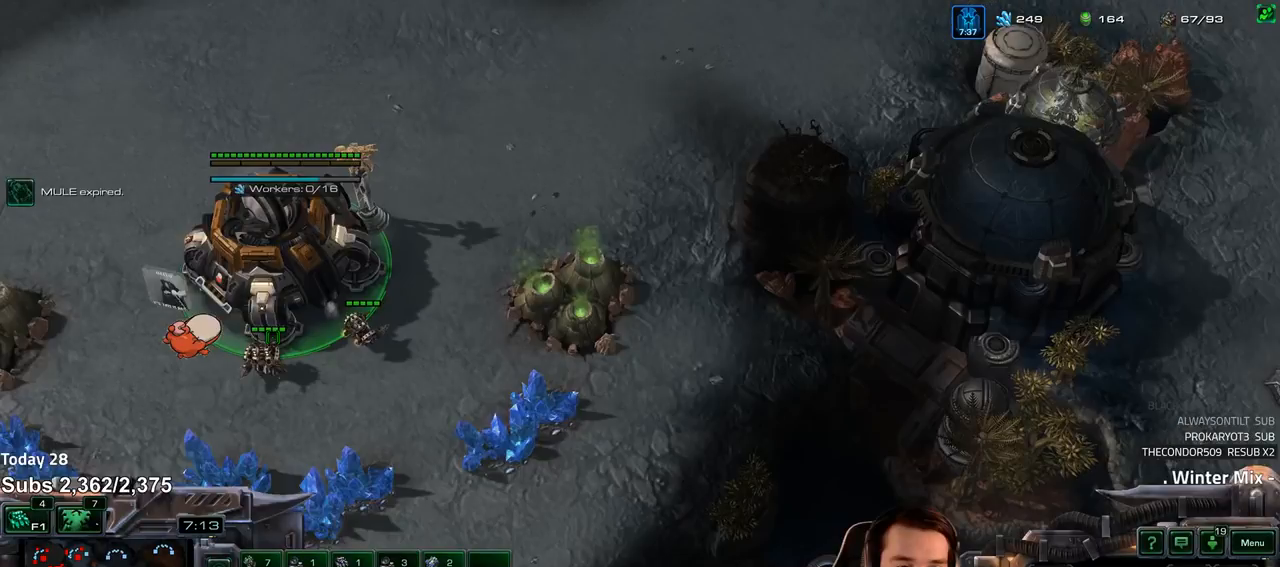
{"keys": ["f4"], "events": [[500, "4", "up"], [500, "f4", "down"]]}
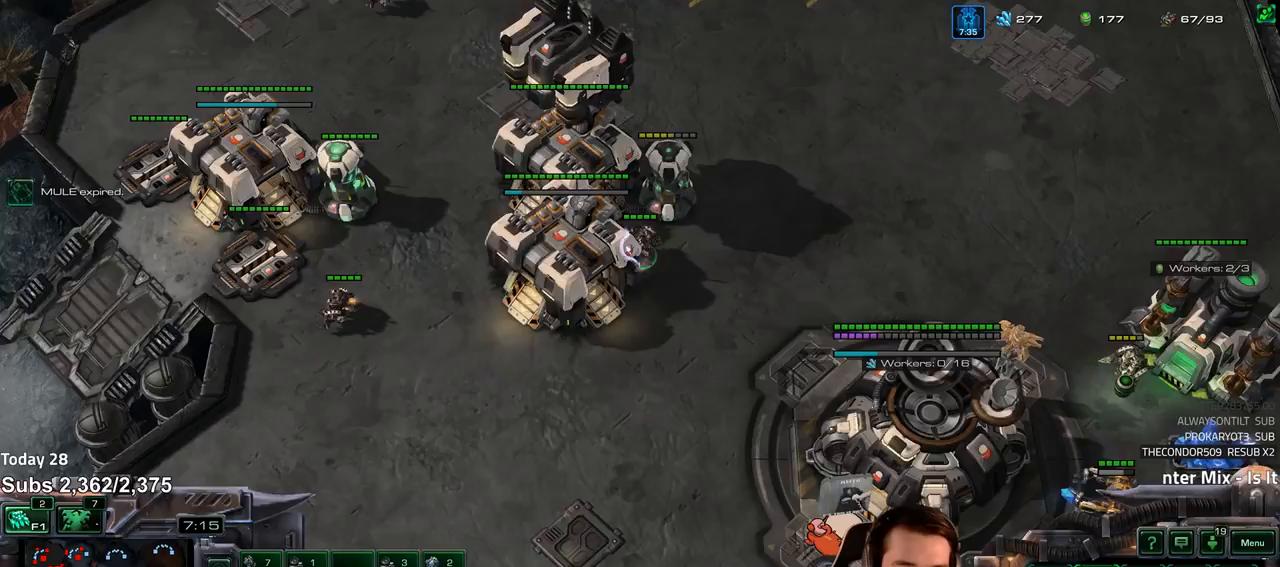
{"keys": ["f4"], "events": []}
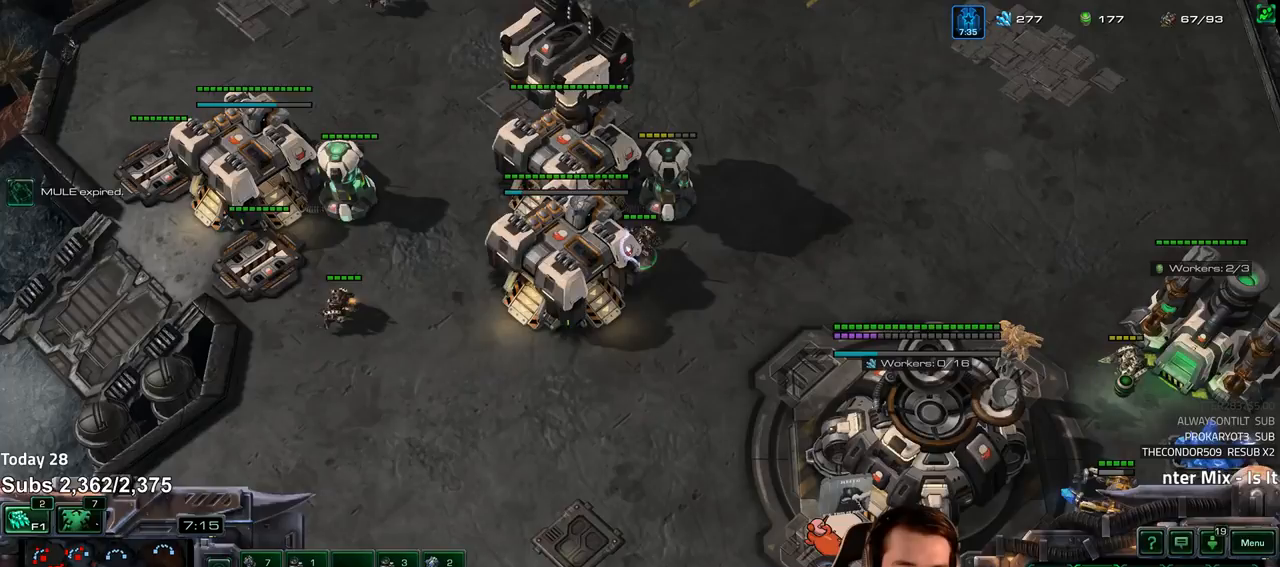
{"keys": ["f4"], "events": []}
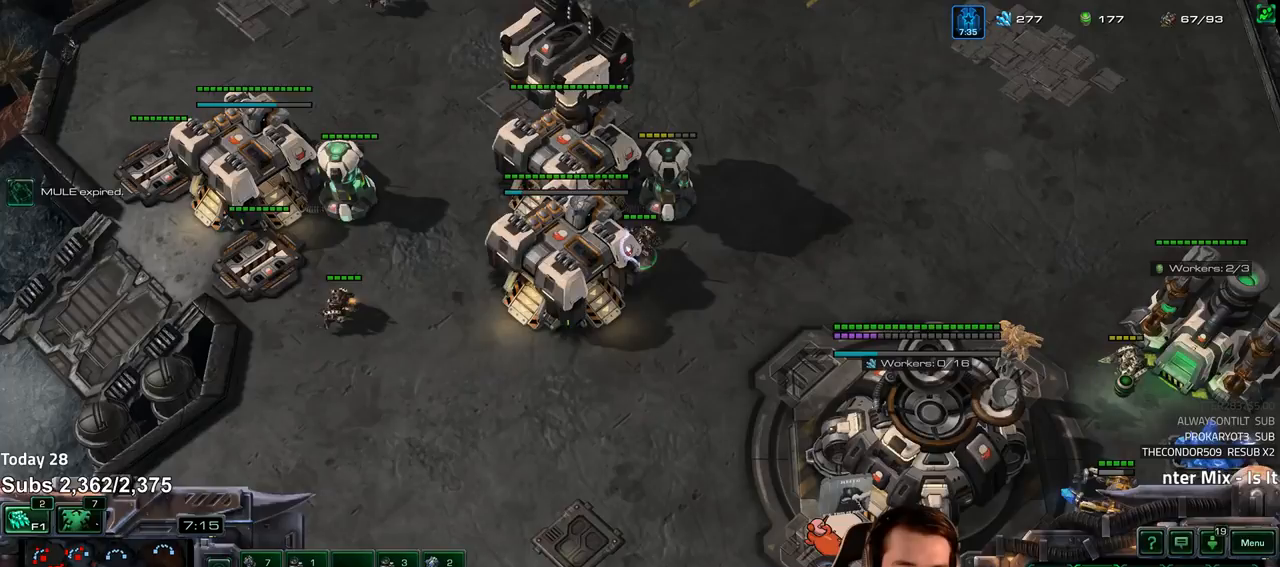
{"keys": ["f4"], "events": []}
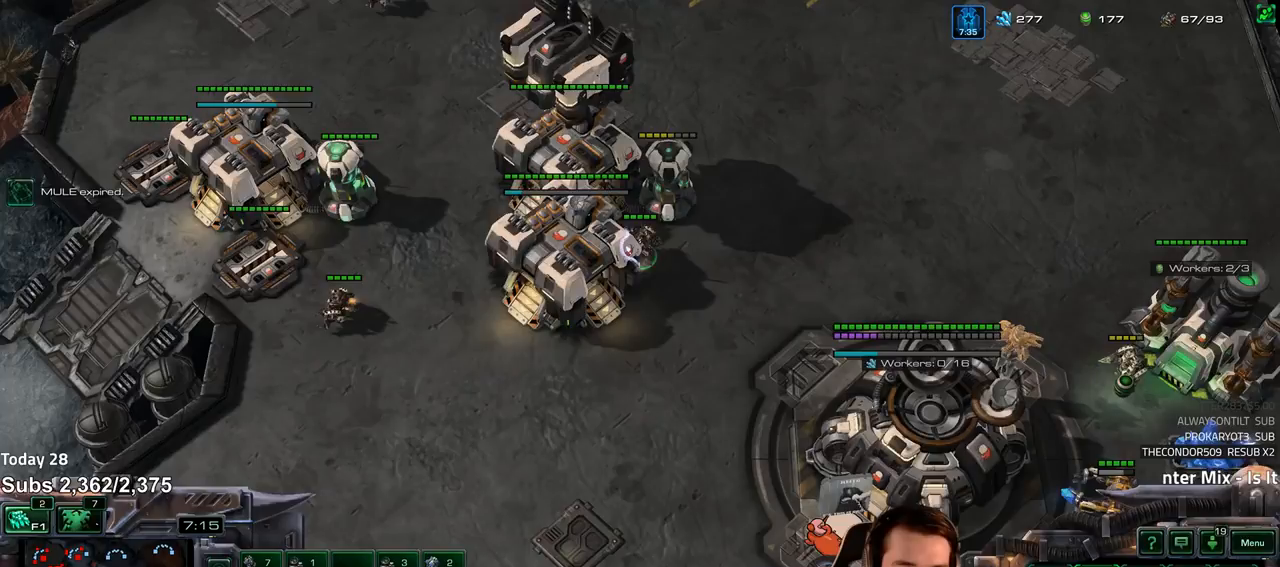
{"keys": [], "events": [[500, "f4", "up"]]}
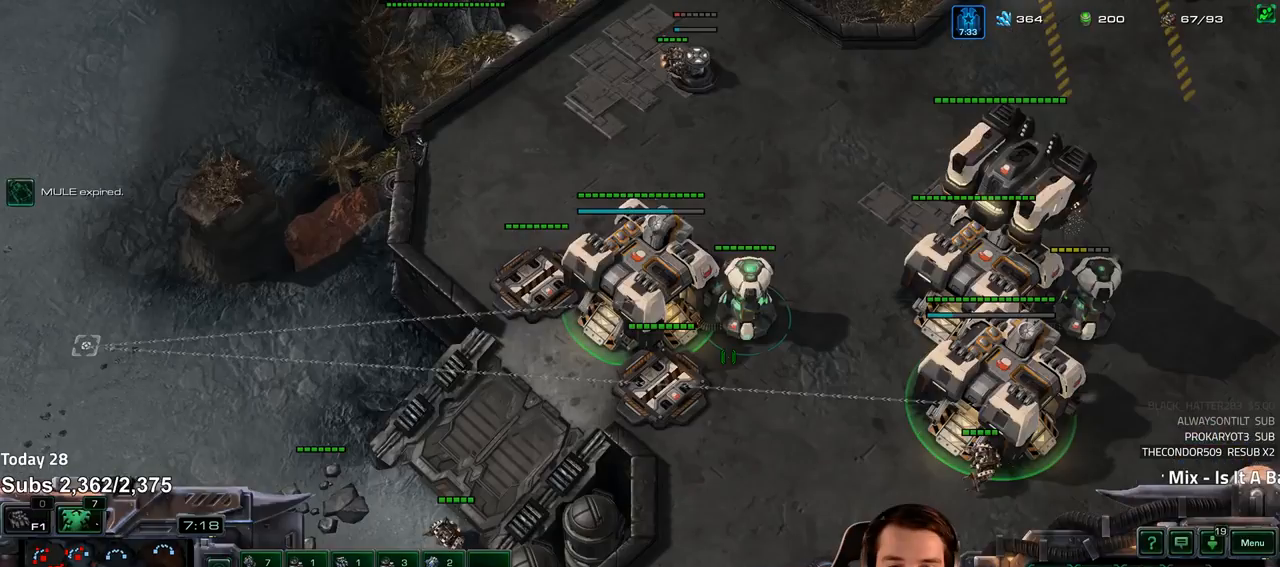
{"keys": [], "events": []}
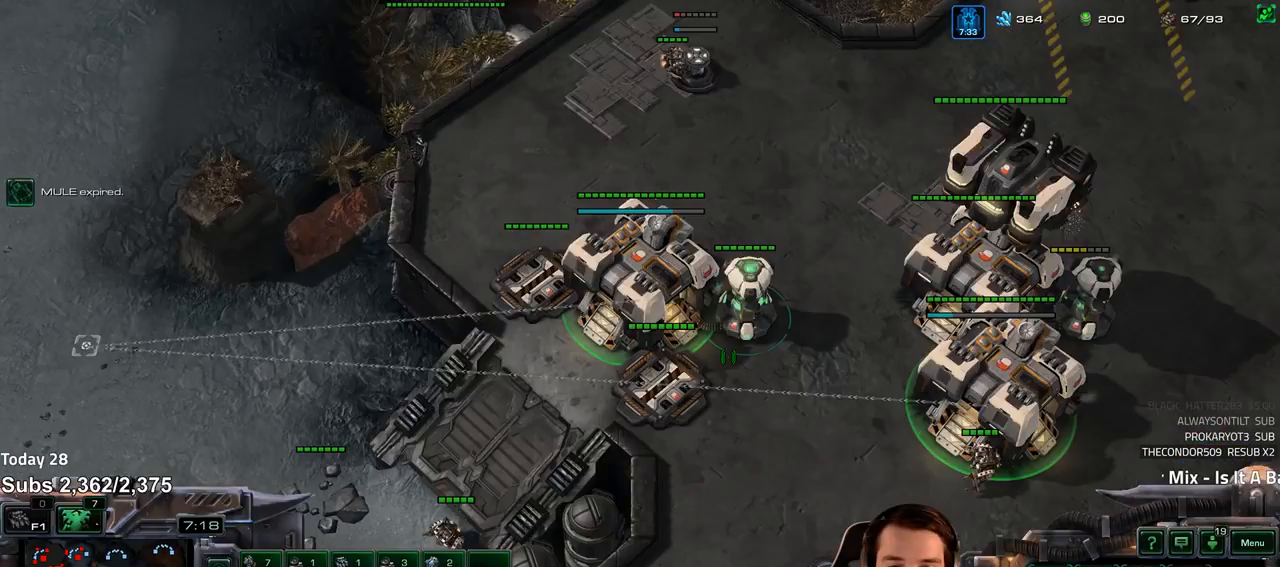
{"keys": [], "events": []}
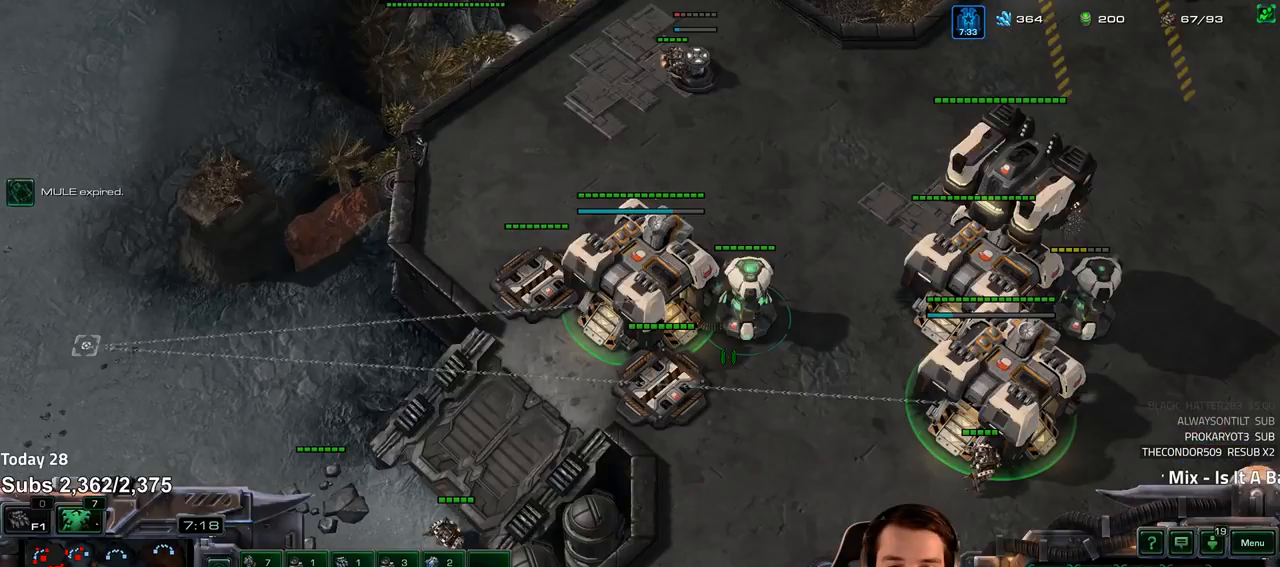
{"keys": [], "events": []}
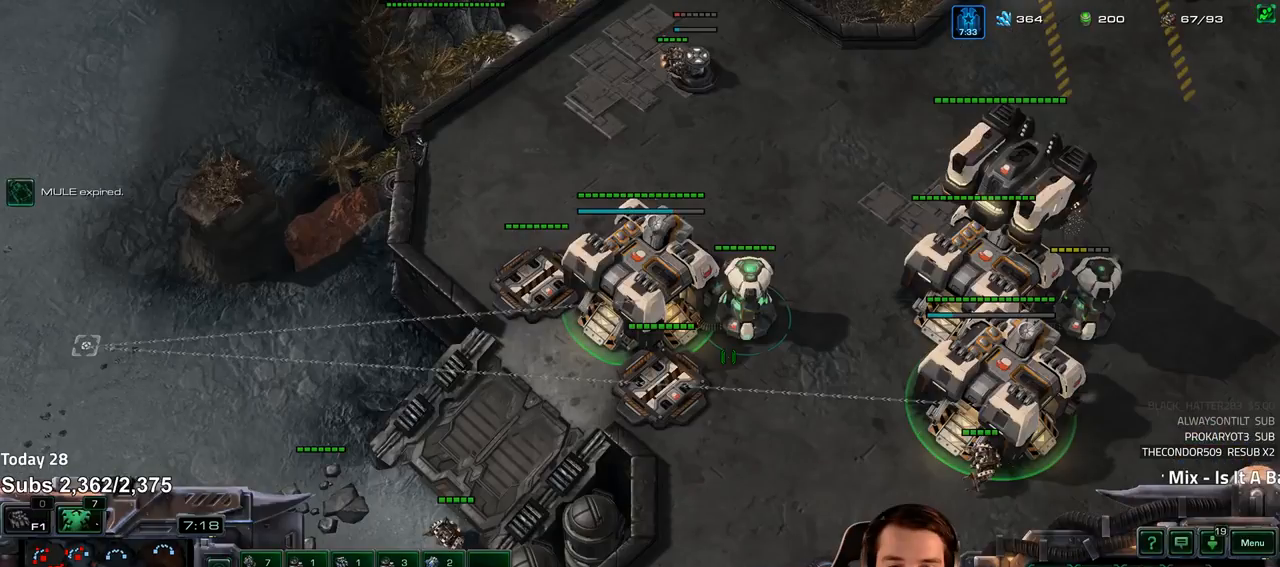
{"keys": ["5"], "events": [[500, "5", "down"]]}
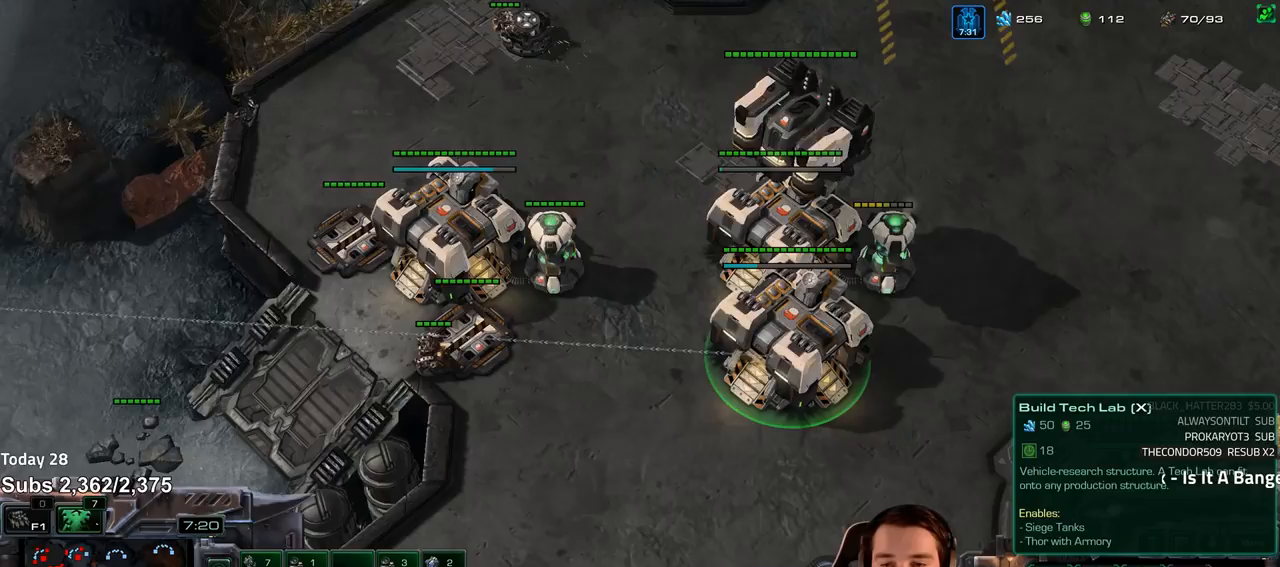
{"keys": ["5"], "events": []}
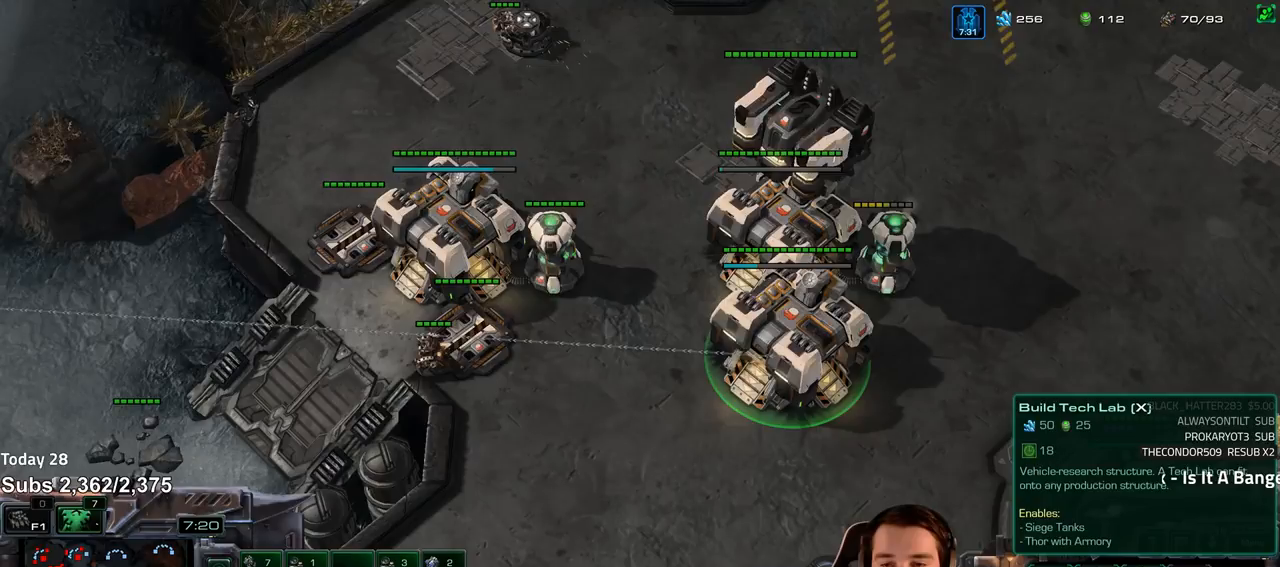
{"keys": ["5"], "events": []}
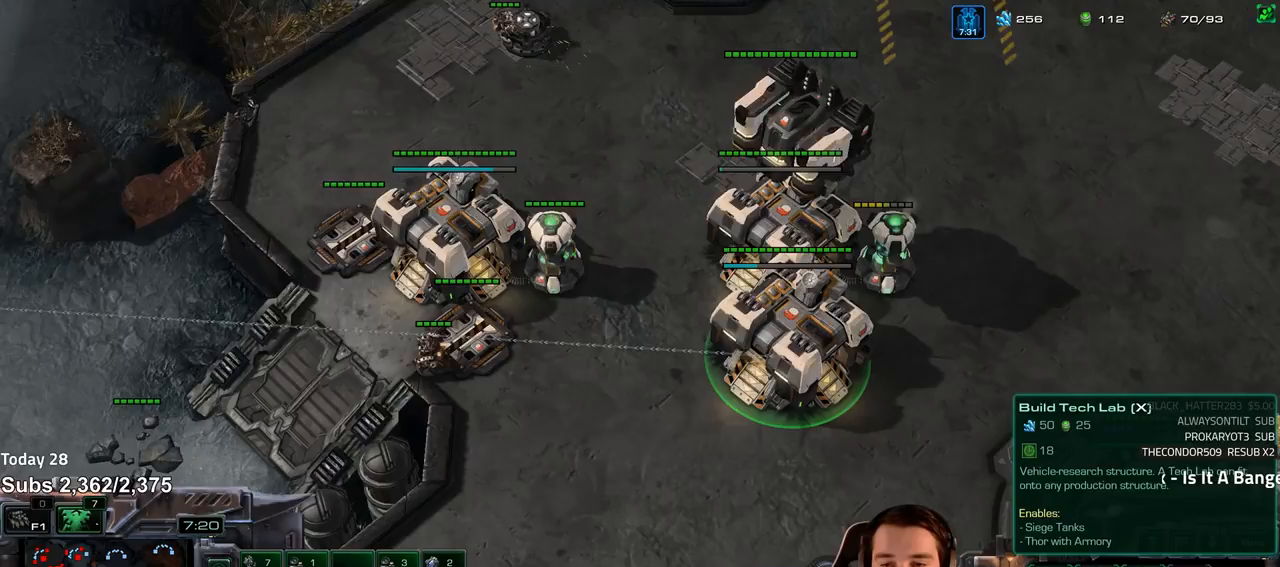
{"keys": ["5"], "events": []}
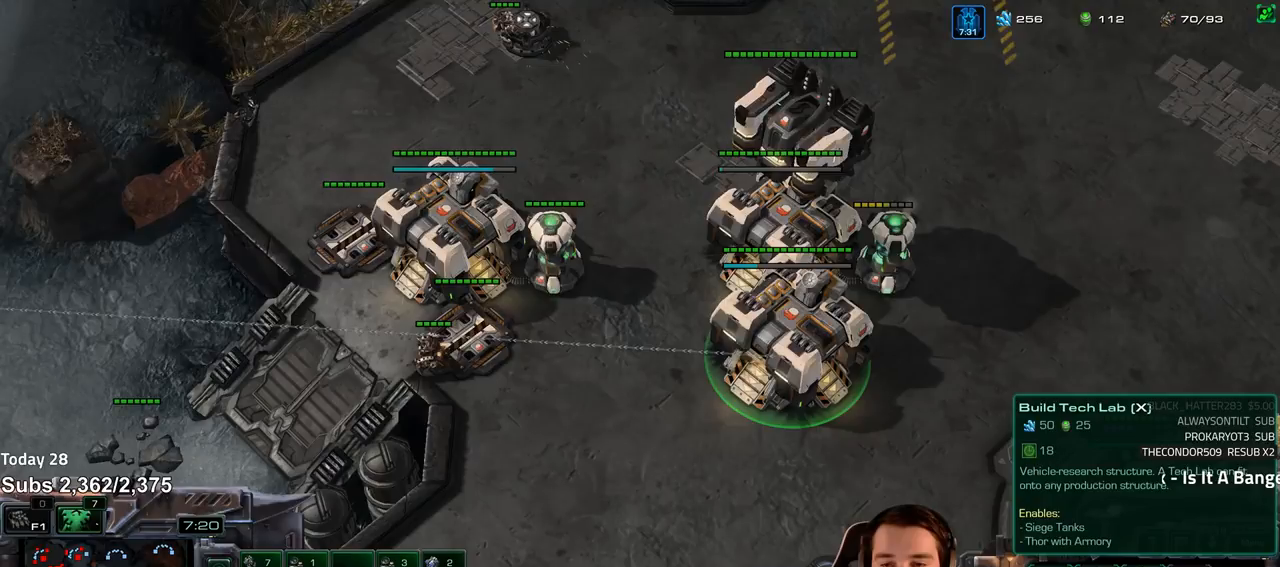
{"keys": [], "events": [[500, "5", "up"]]}